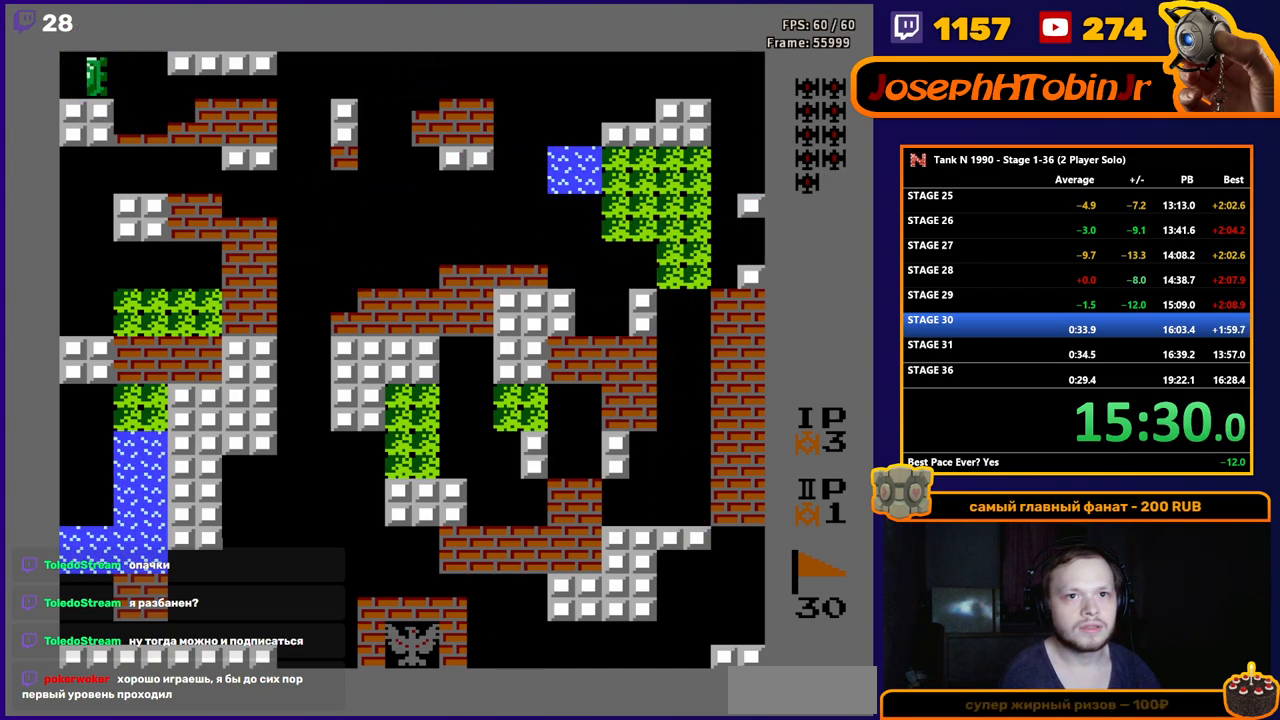
Gameplay with a controller (Nintendo layout); each line is a JSON object with the inputs held at the frame after it. "events" lists button and stick changes between this image and that frame as [ms after this image, input, new state], when the widget could be followed in between. Not read: L3 R3.
{"buttons": ["B"], "events": [[150, "DPAD_DOWN", "up"]]}
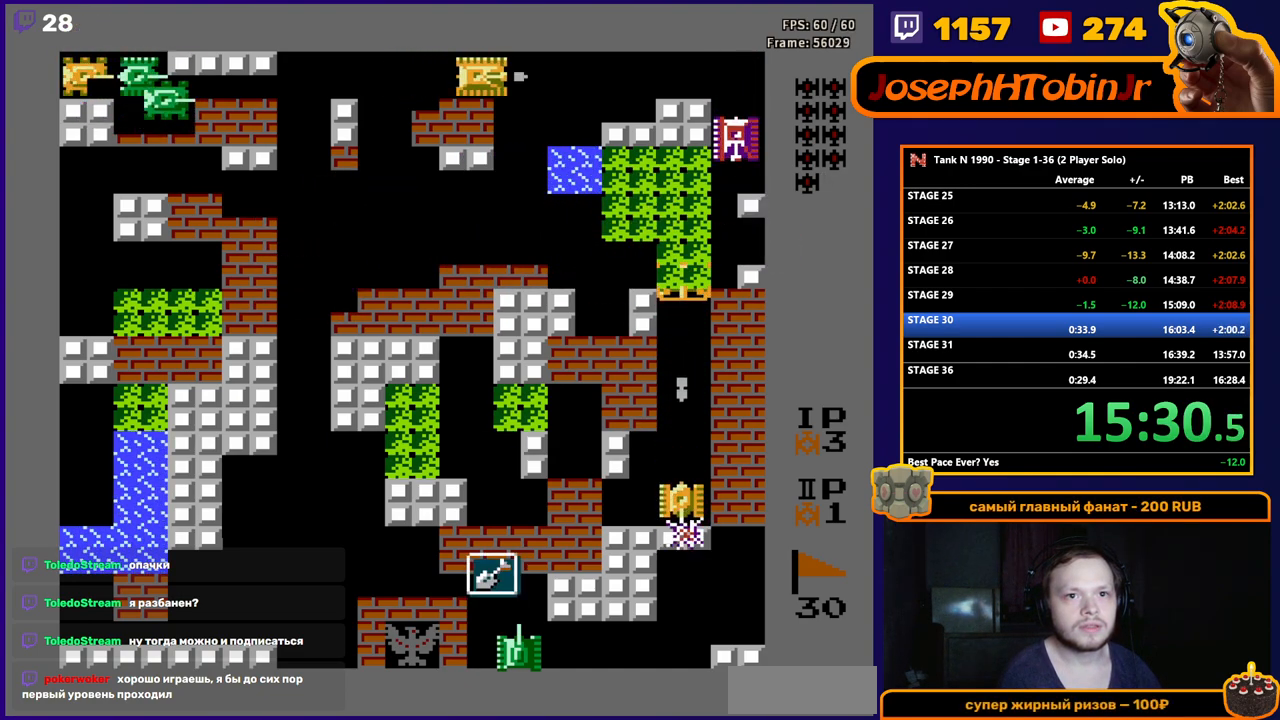
{"buttons": ["B"], "events": [[33, "DPAD_UP", "down"], [83, "B", "up"], [150, "DPAD_RIGHT", "down"], [183, "DPAD_UP", "up"], [283, "DPAD_UP", "down"], [300, "B", "down"], [300, "DPAD_RIGHT", "up"], [383, "DPAD_UP", "up"]]}
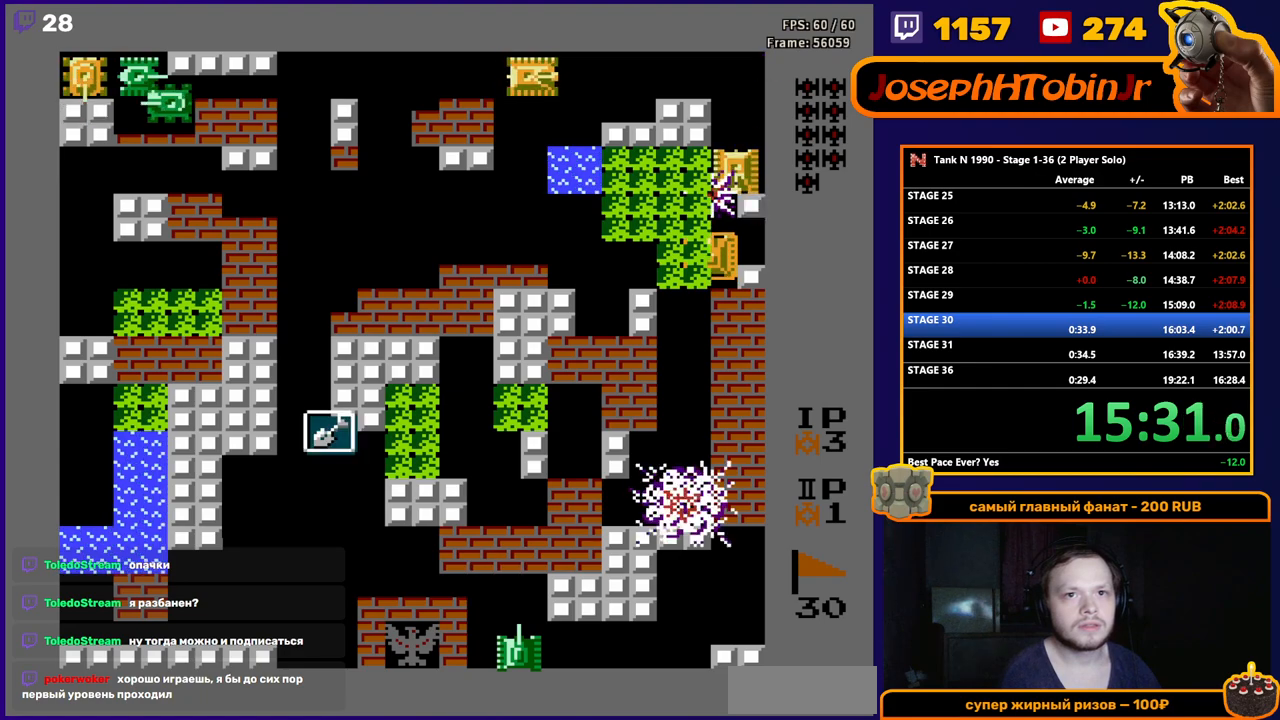
{"buttons": ["B"], "events": [[83, "DPAD_UP", "down"], [167, "DPAD_UP", "up"]]}
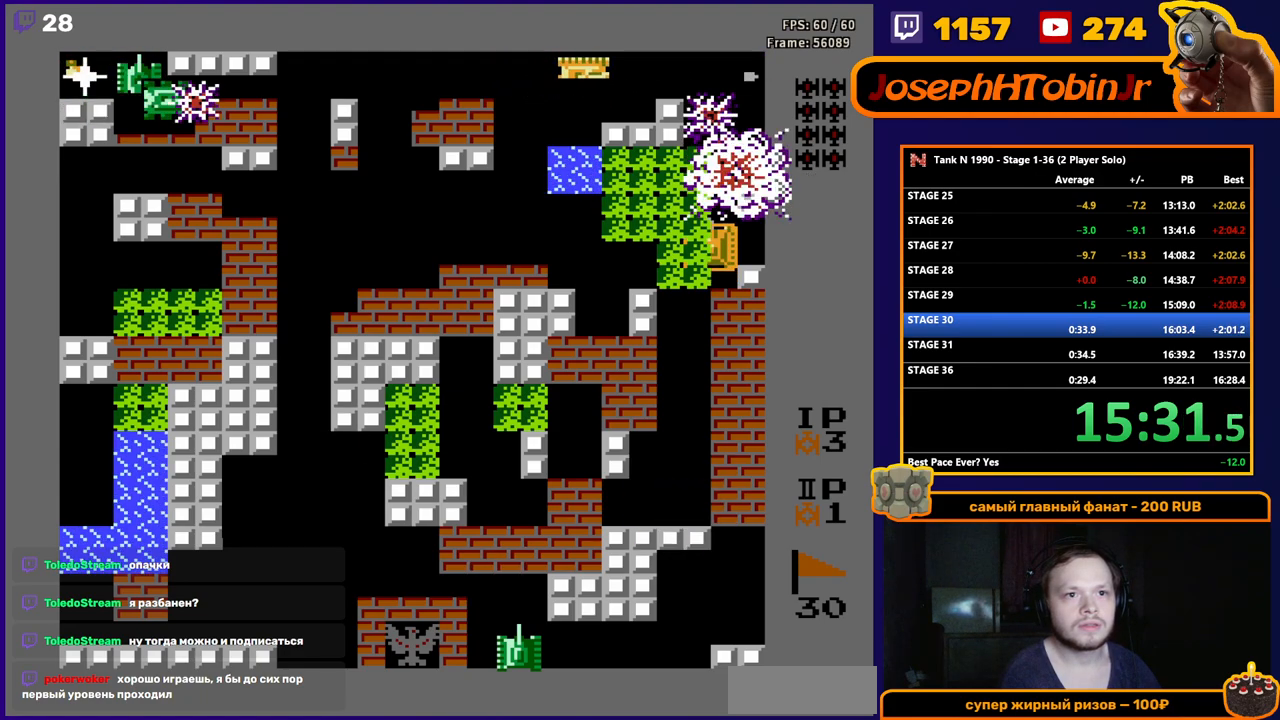
{"buttons": ["DPAD_LEFT"], "events": [[150, "DPAD_UP", "down"], [183, "B", "up"], [367, "DPAD_UP", "up"], [450, "DPAD_LEFT", "down"]]}
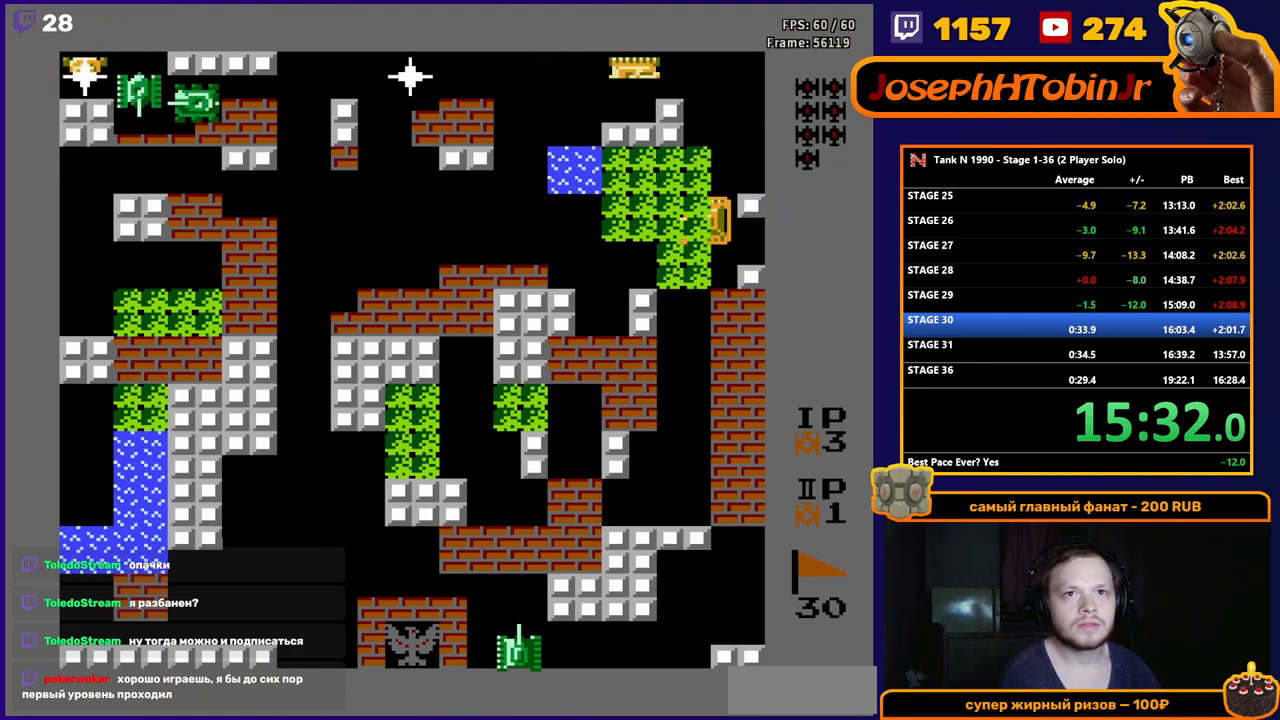
{"buttons": ["B", "DPAD_UP"], "events": [[67, "DPAD_UP", "down"], [83, "DPAD_LEFT", "up"], [117, "B", "down"]]}
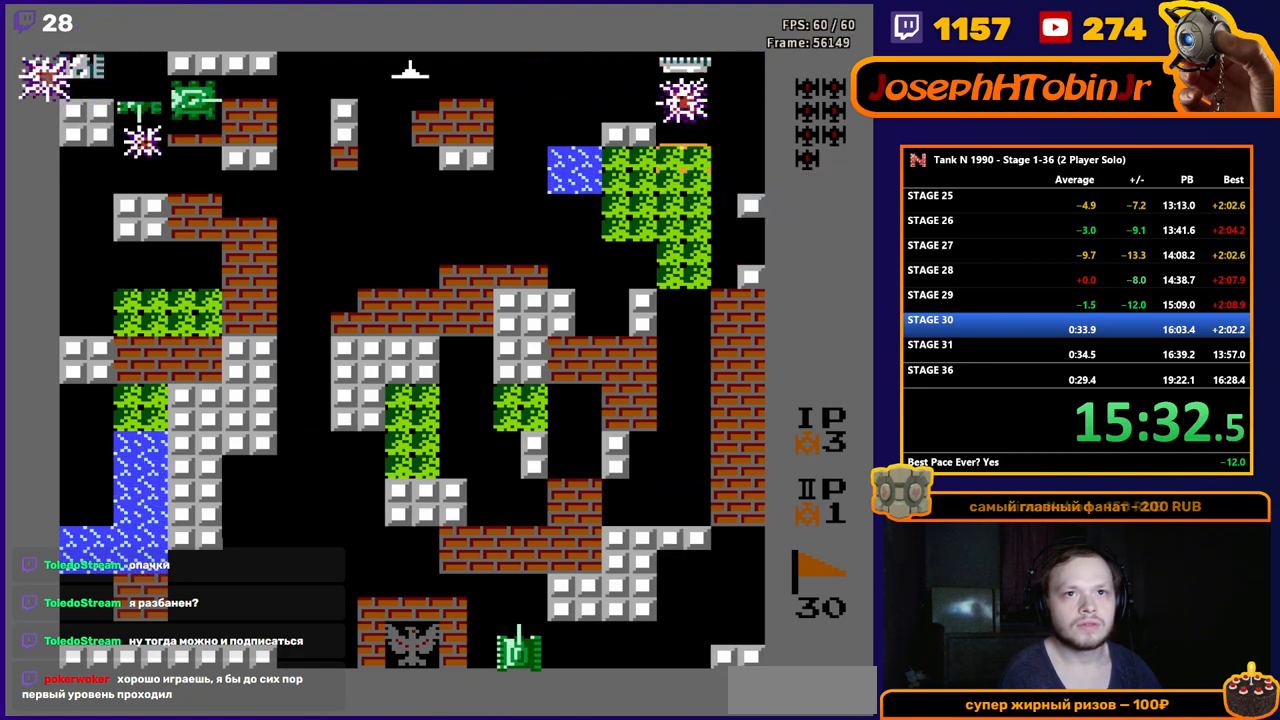
{"buttons": ["B", "DPAD_LEFT"], "events": [[183, "B", "up"], [217, "DPAD_LEFT", "down"], [217, "DPAD_UP", "up"], [233, "B", "down"]]}
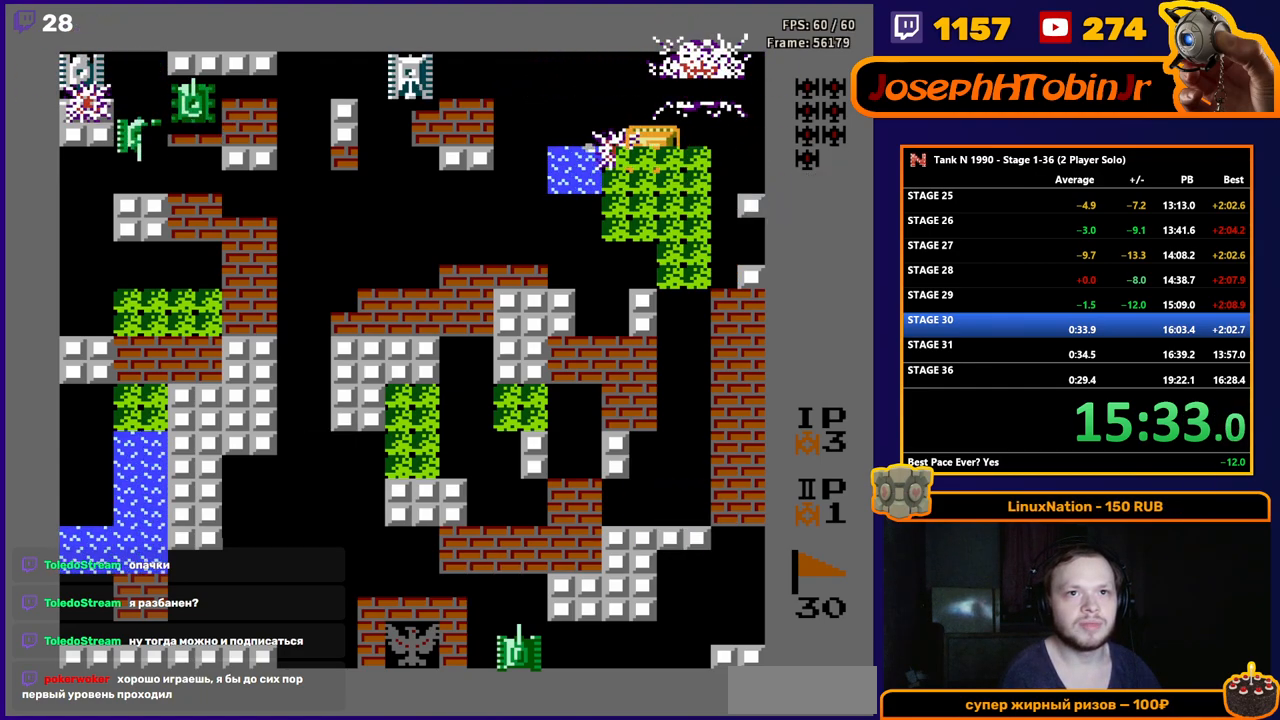
{"buttons": ["B", "DPAD_LEFT"], "events": []}
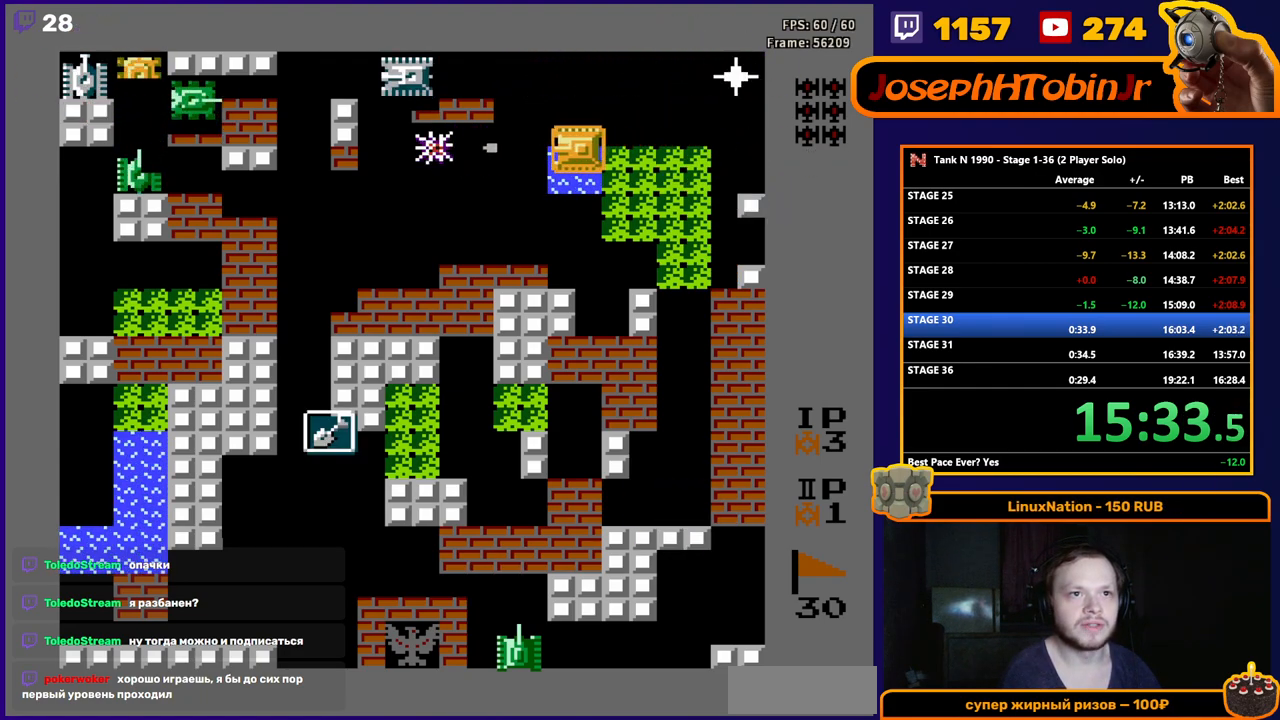
{"buttons": ["B", "DPAD_LEFT"], "events": [[333, "DPAD_DOWN", "down"], [350, "B", "up"], [350, "DPAD_LEFT", "up"], [467, "DPAD_DOWN", "up"], [467, "DPAD_LEFT", "down"], [500, "B", "down"]]}
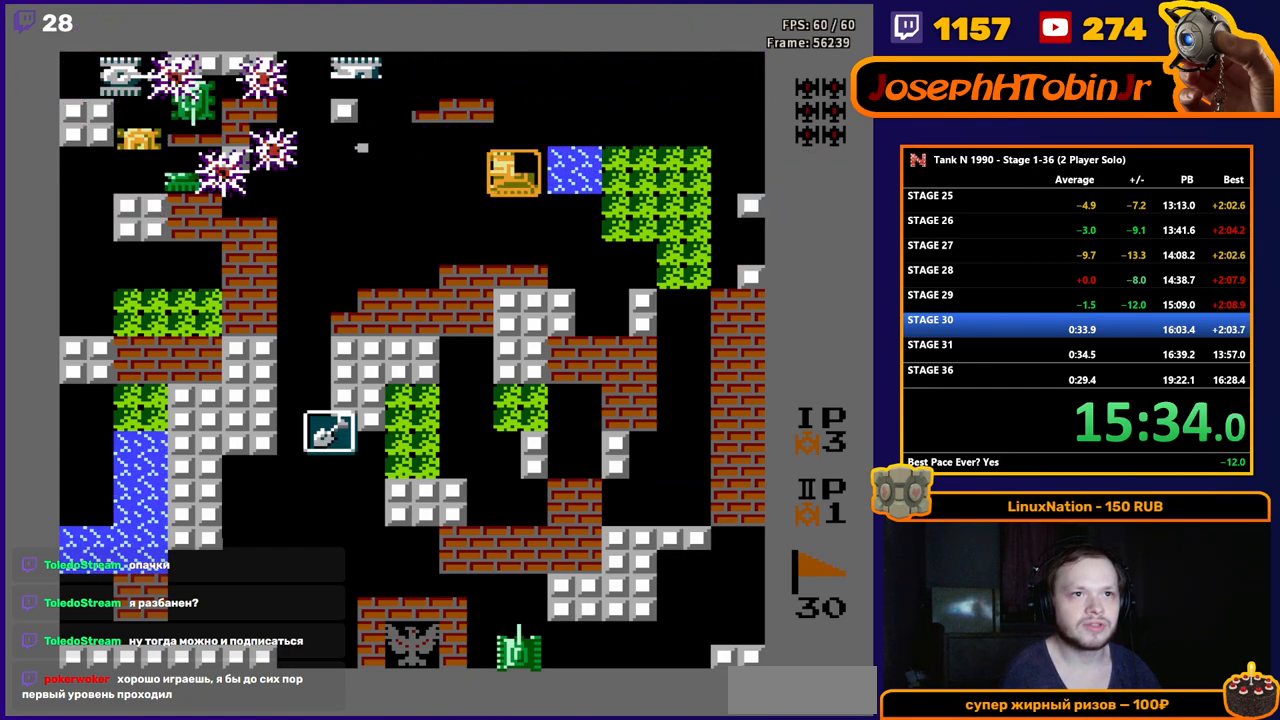
{"buttons": ["B", "DPAD_LEFT"], "events": []}
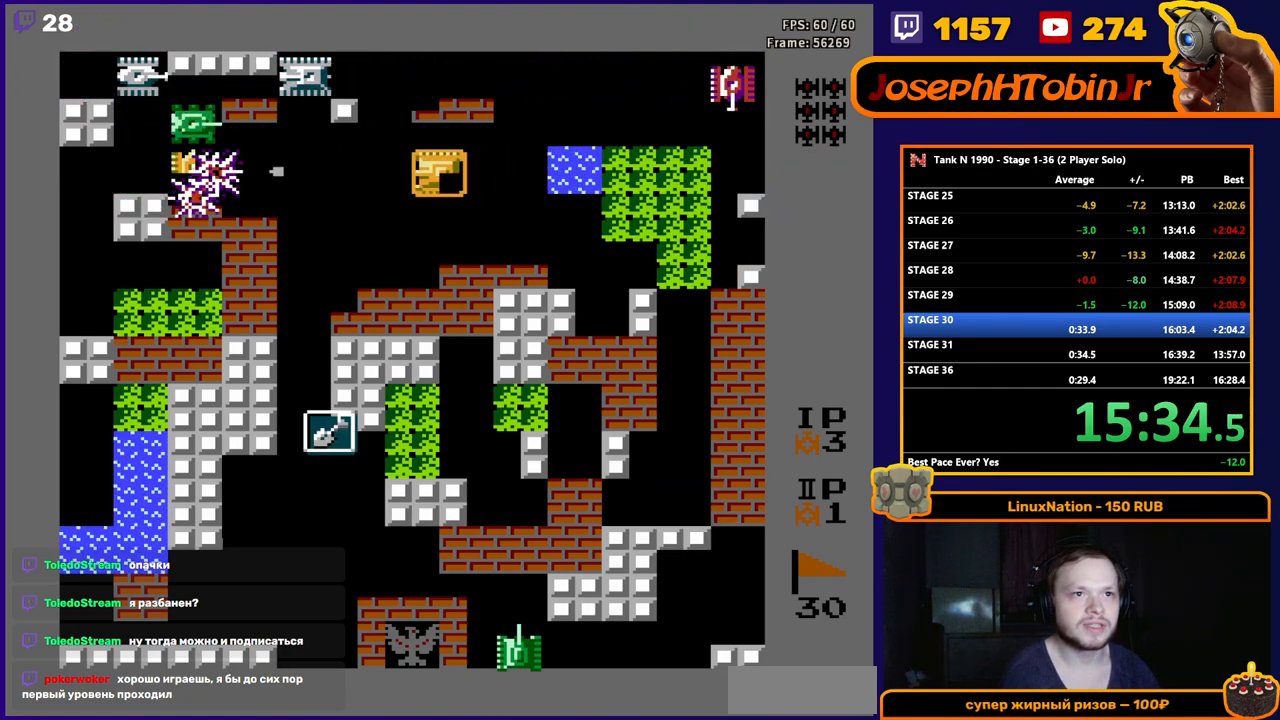
{"buttons": ["B"], "events": [[483, "DPAD_LEFT", "up"]]}
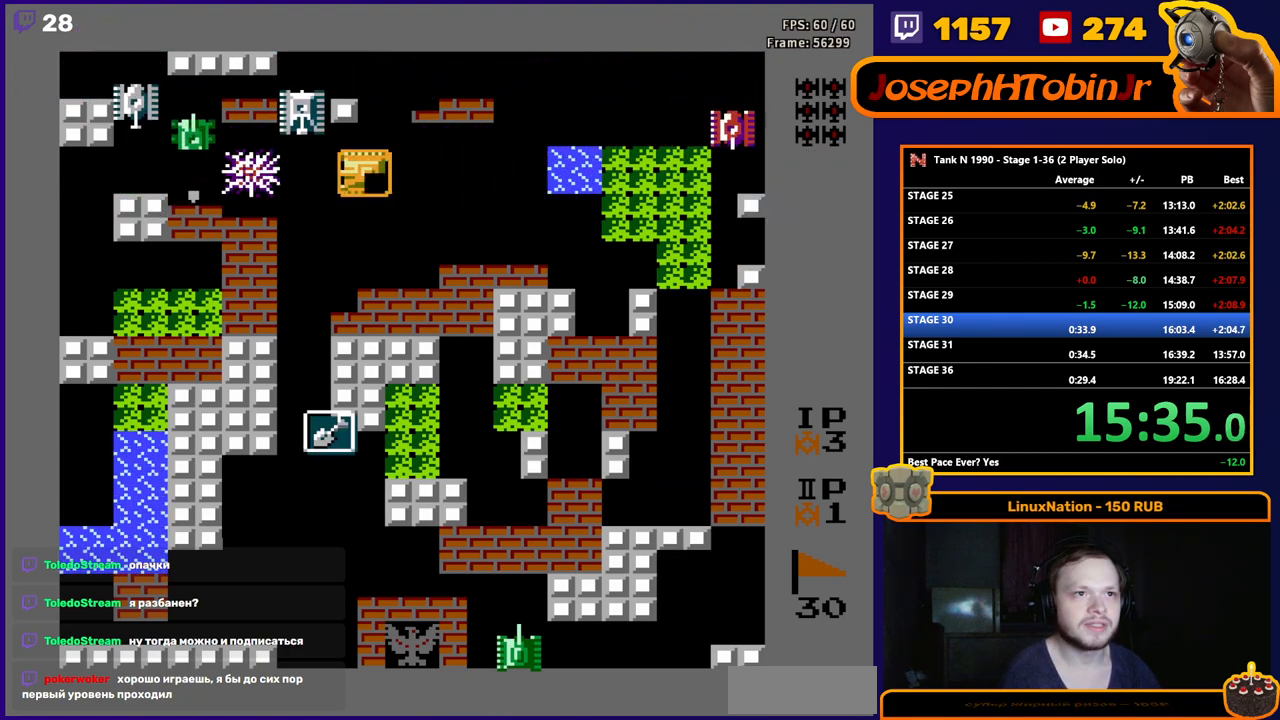
{"buttons": ["B"], "events": []}
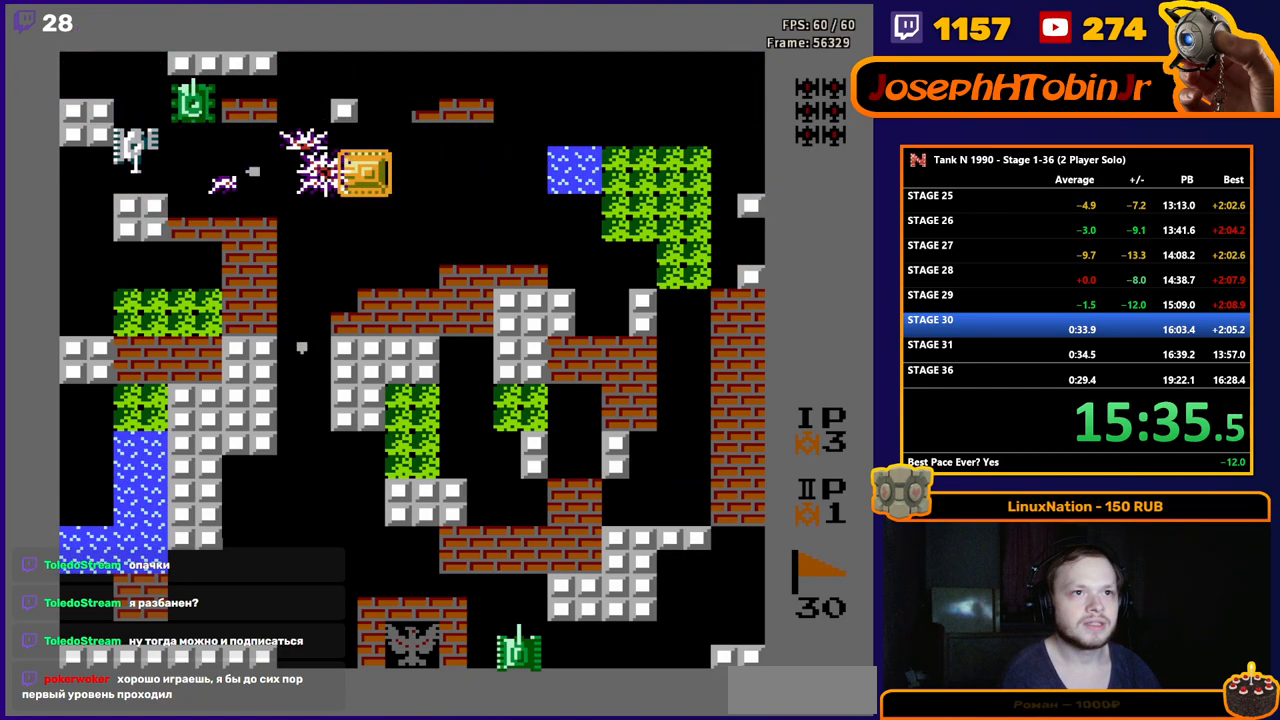
{"buttons": ["B", "DPAD_LEFT"], "events": [[67, "DPAD_LEFT", "down"], [333, "DPAD_LEFT", "up"], [433, "DPAD_LEFT", "down"]]}
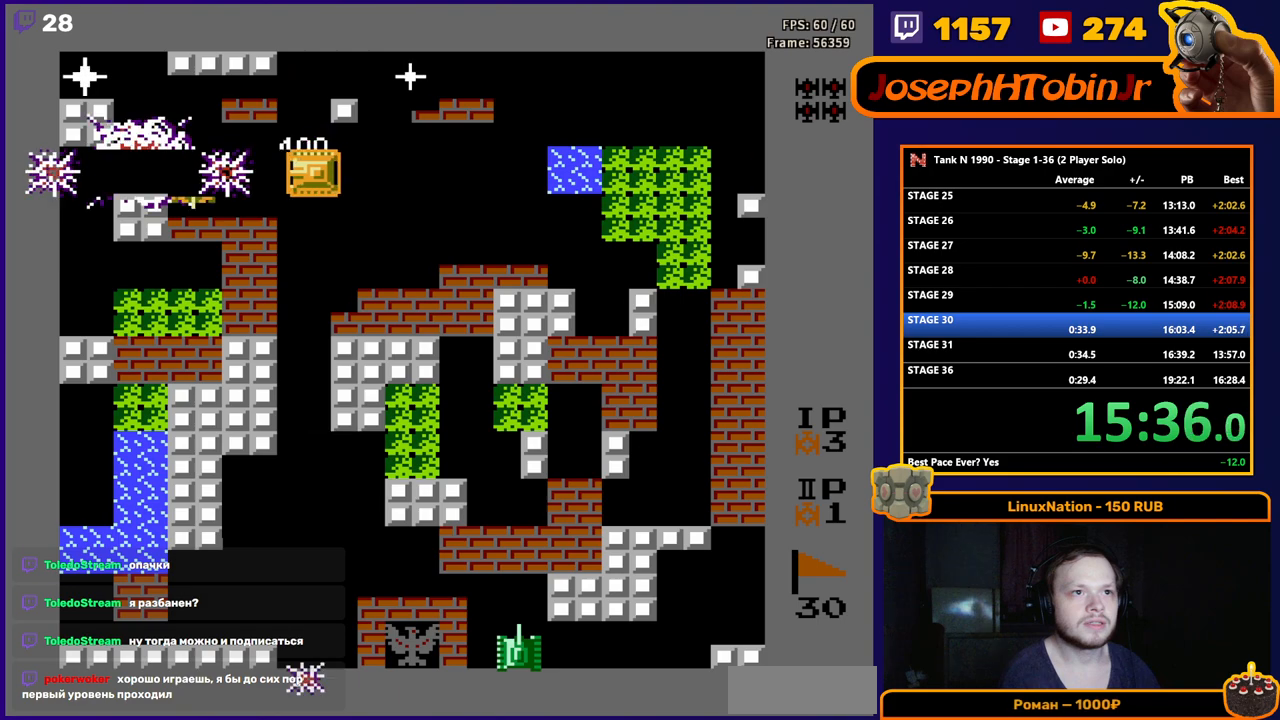
{"buttons": ["DPAD_UP"], "events": [[350, "DPAD_LEFT", "up"], [500, "B", "up"], [500, "DPAD_UP", "down"]]}
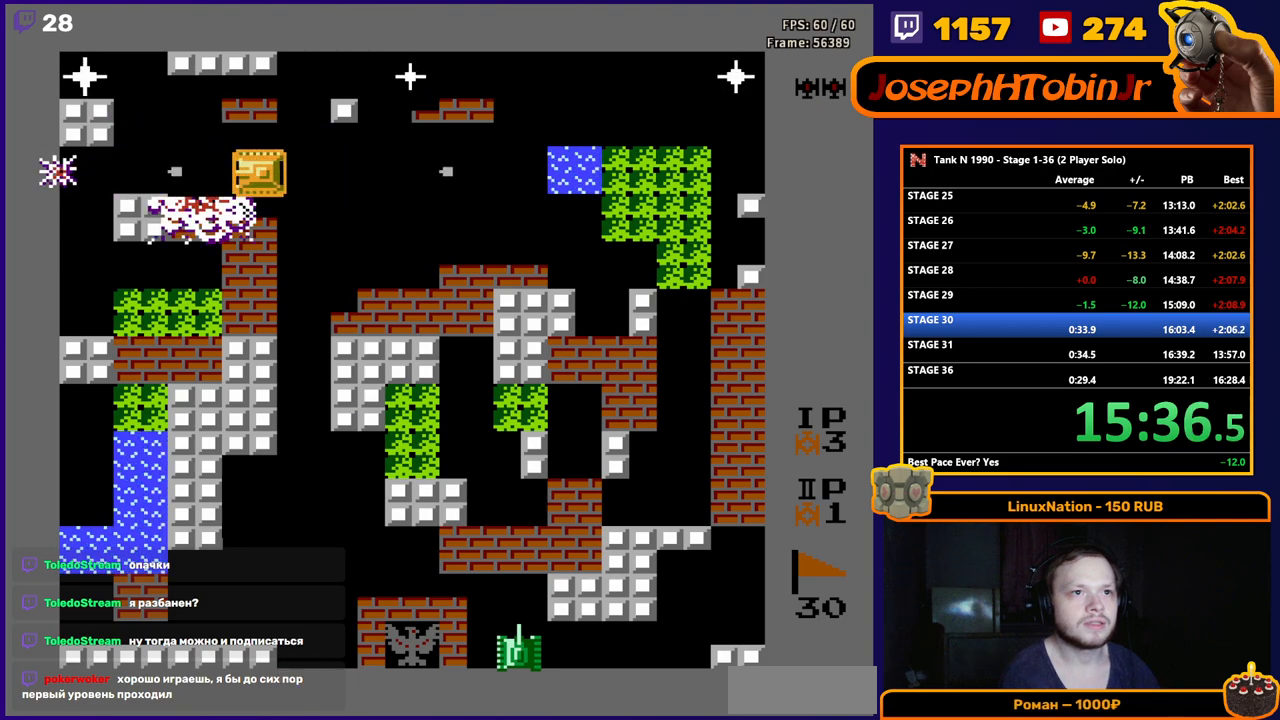
{"buttons": ["B"], "events": [[217, "B", "down"], [250, "DPAD_RIGHT", "down"], [283, "DPAD_UP", "up"], [433, "DPAD_RIGHT", "up"]]}
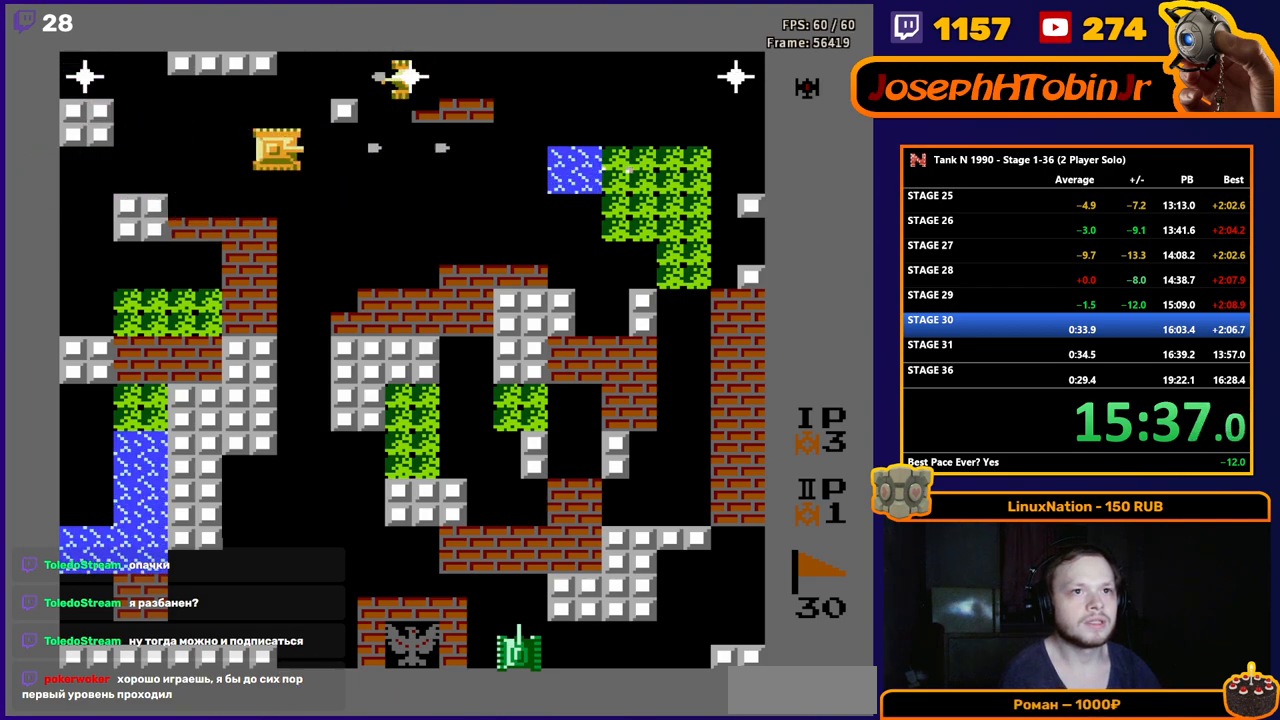
{"buttons": ["B"], "events": [[17, "DPAD_DOWN", "down"], [67, "B", "up"], [167, "DPAD_DOWN", "up"], [167, "DPAD_RIGHT", "down"], [183, "B", "down"], [300, "DPAD_RIGHT", "up"]]}
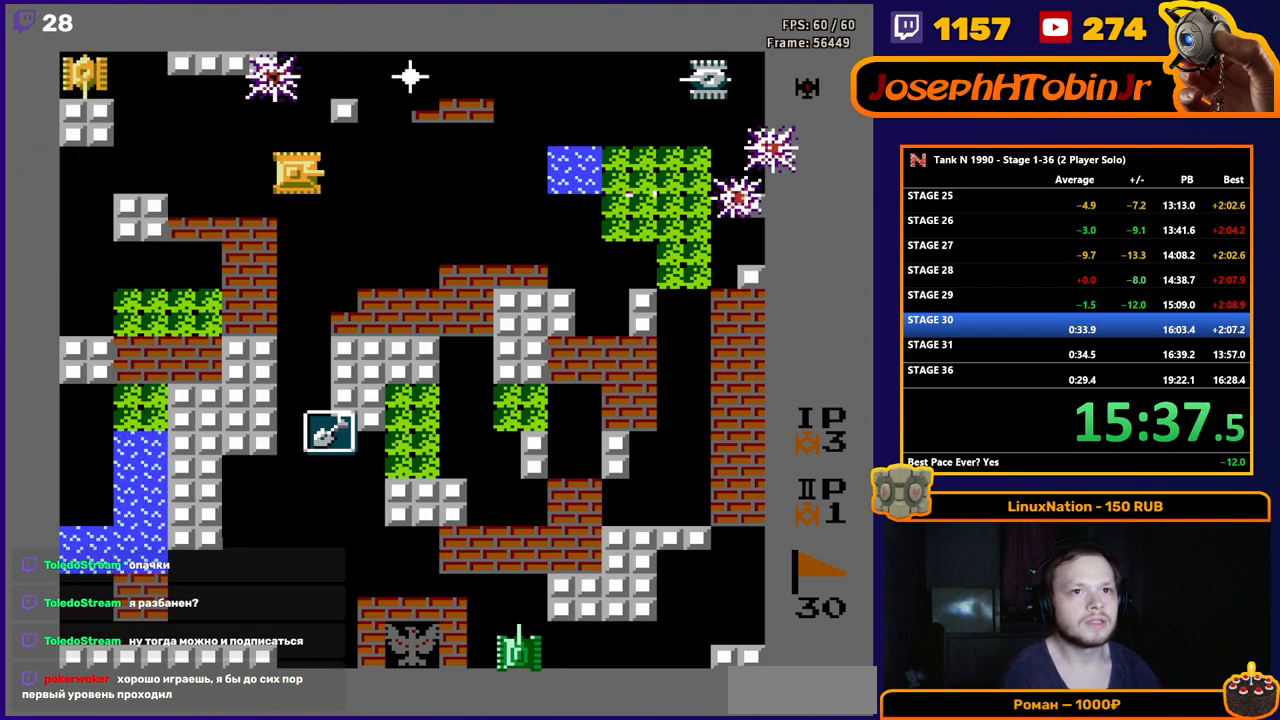
{"buttons": ["B", "DPAD_LEFT"], "events": [[217, "B", "up"], [233, "DPAD_LEFT", "down"], [400, "DPAD_LEFT", "up"], [433, "DPAD_LEFT", "down"], [483, "B", "down"]]}
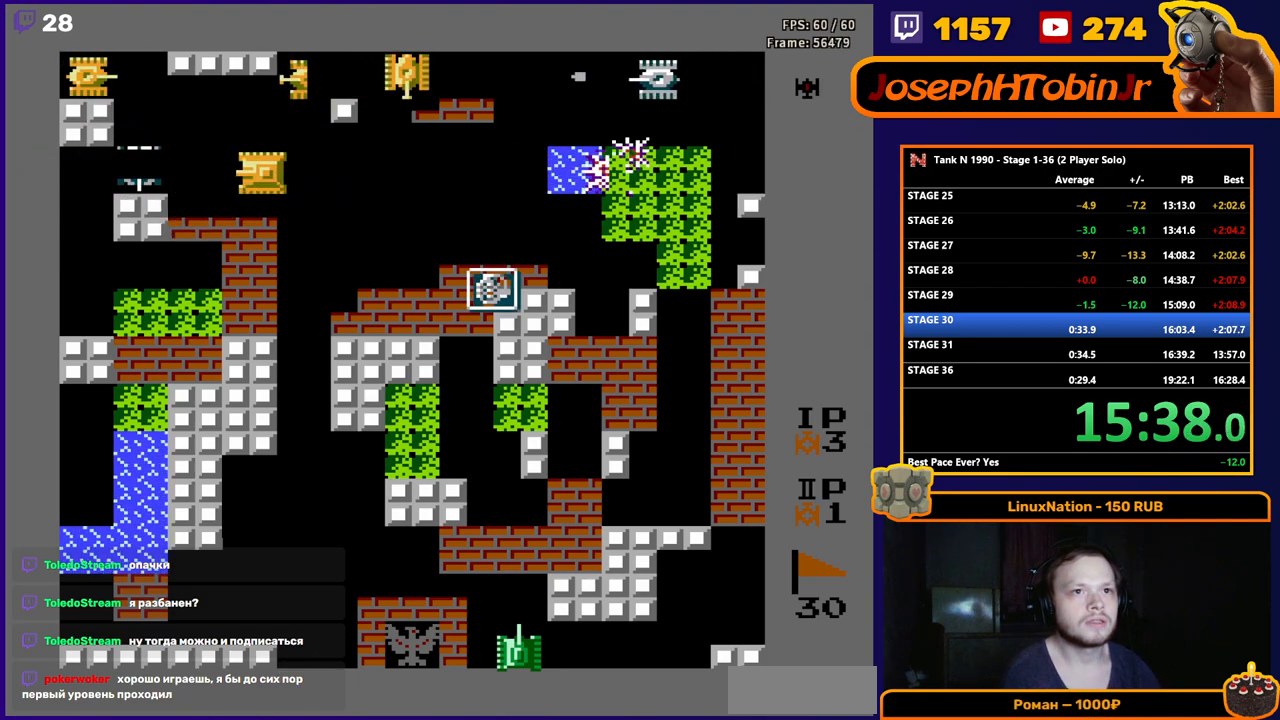
{"buttons": ["DPAD_RIGHT"], "events": [[83, "DPAD_LEFT", "up"], [300, "DPAD_RIGHT", "down"], [333, "B", "up"]]}
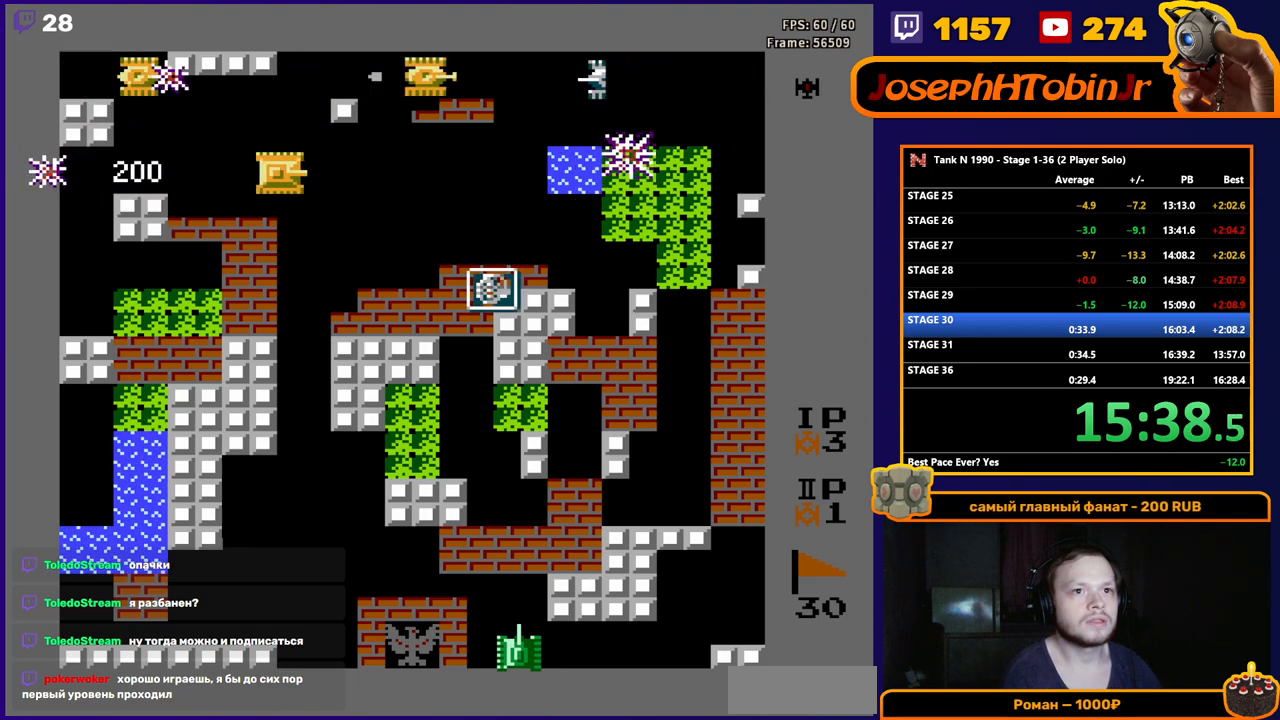
{"buttons": ["DPAD_RIGHT"], "events": []}
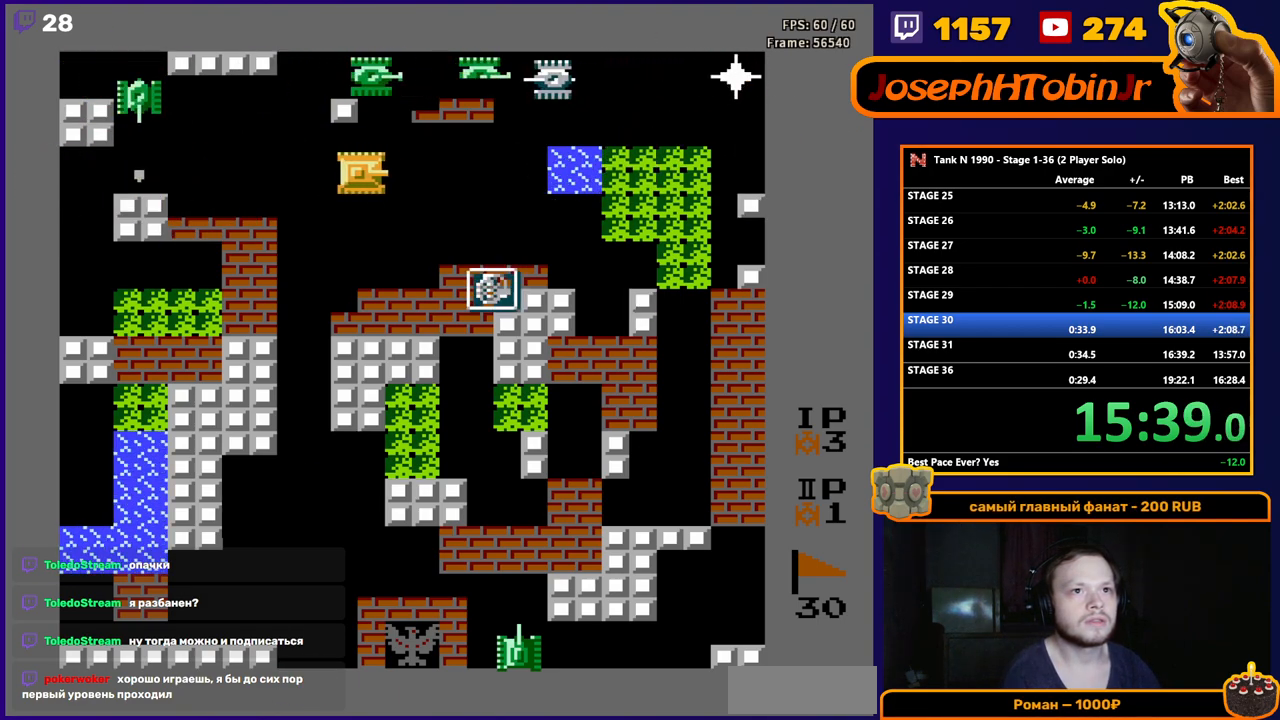
{"buttons": ["DPAD_RIGHT"], "events": []}
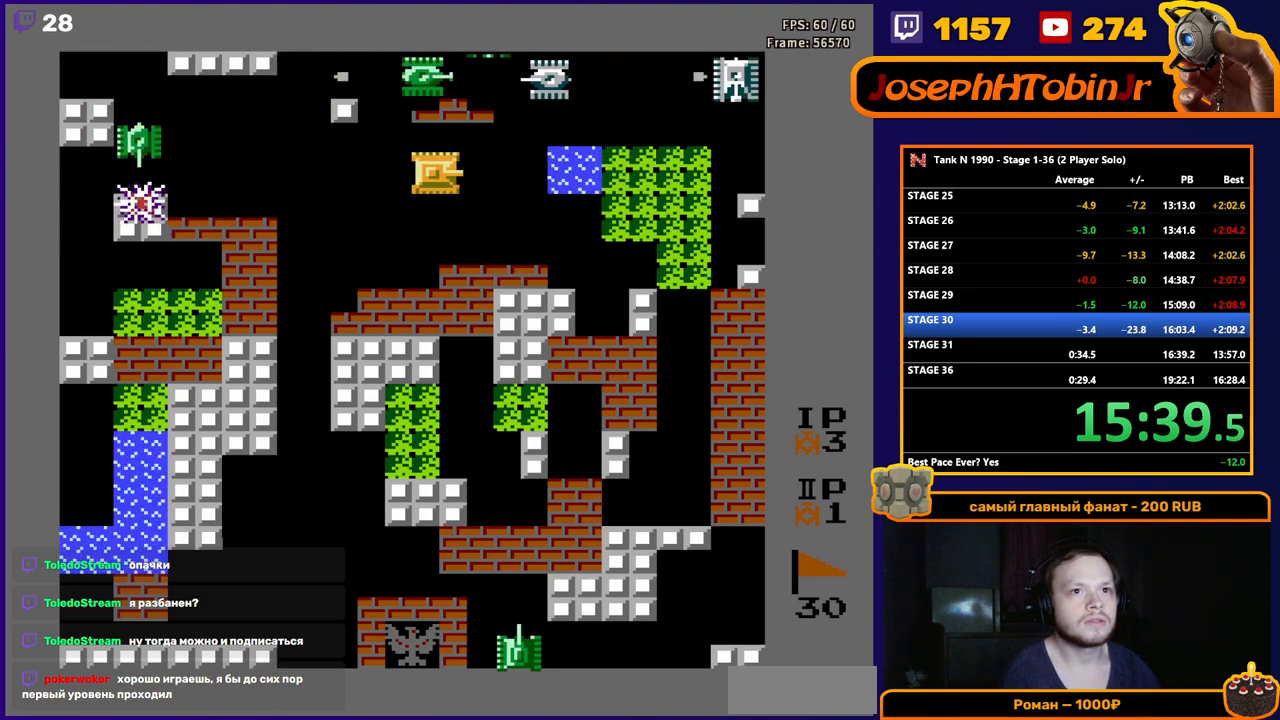
{"buttons": ["DPAD_DOWN"], "events": [[133, "DPAD_DOWN", "down"], [150, "DPAD_RIGHT", "up"], [167, "B", "down"], [350, "B", "up"]]}
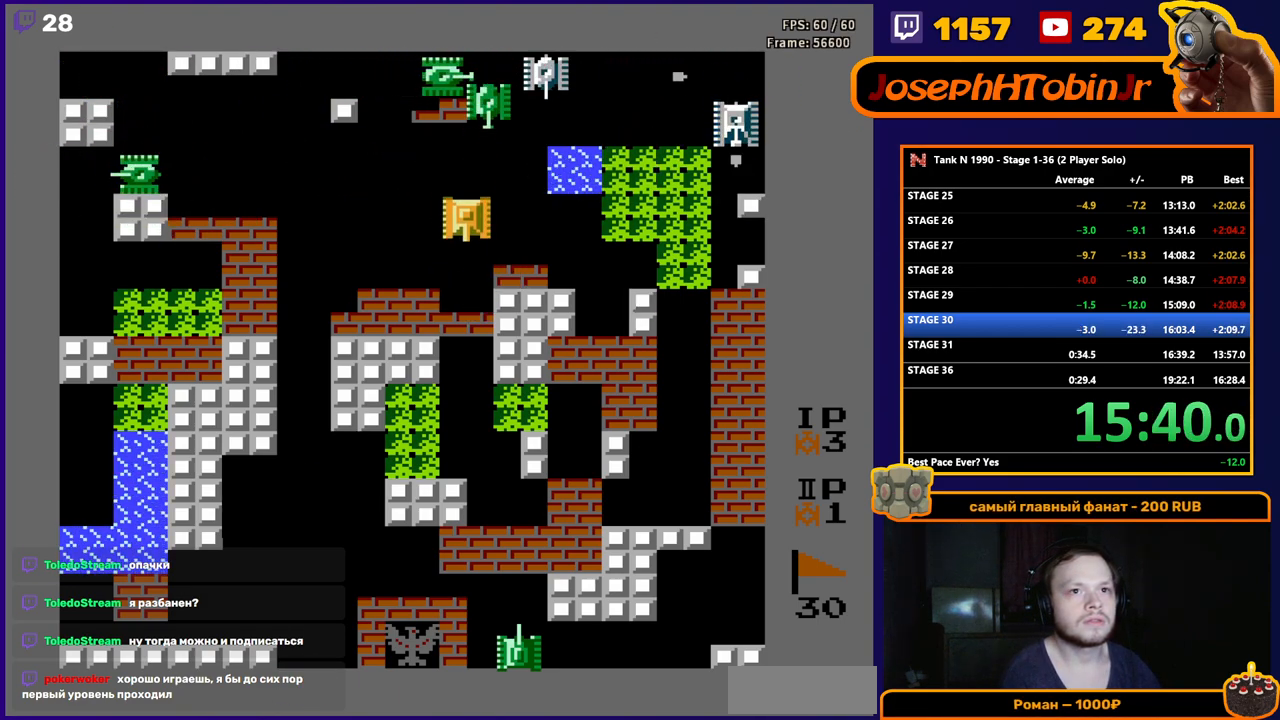
{"buttons": ["DPAD_DOWN"], "events": [[50, "DPAD_LEFT", "down"], [67, "DPAD_DOWN", "up"], [217, "DPAD_DOWN", "down"], [250, "DPAD_LEFT", "up"]]}
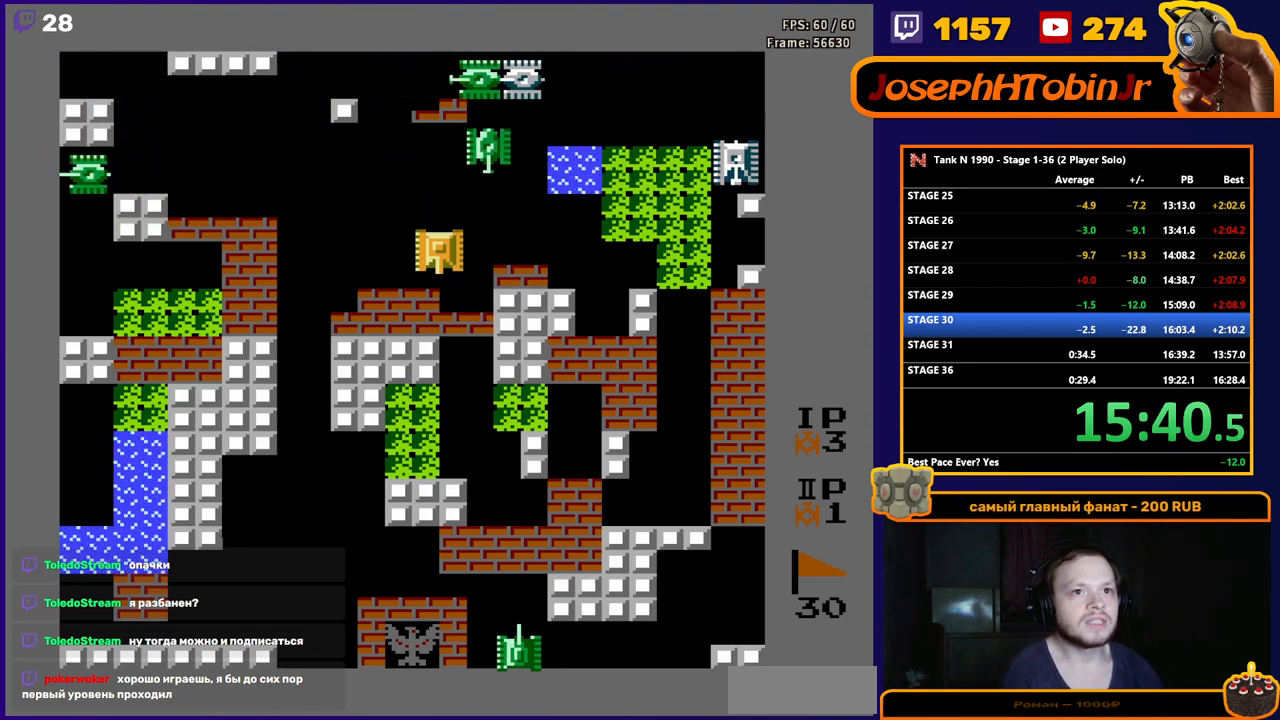
{"buttons": ["DPAD_UP"], "events": [[167, "DPAD_DOWN", "up"], [167, "DPAD_RIGHT", "down"], [217, "B", "down"], [233, "DPAD_RIGHT", "up"], [300, "DPAD_LEFT", "down"], [333, "B", "up"], [433, "DPAD_LEFT", "up"], [433, "DPAD_UP", "down"]]}
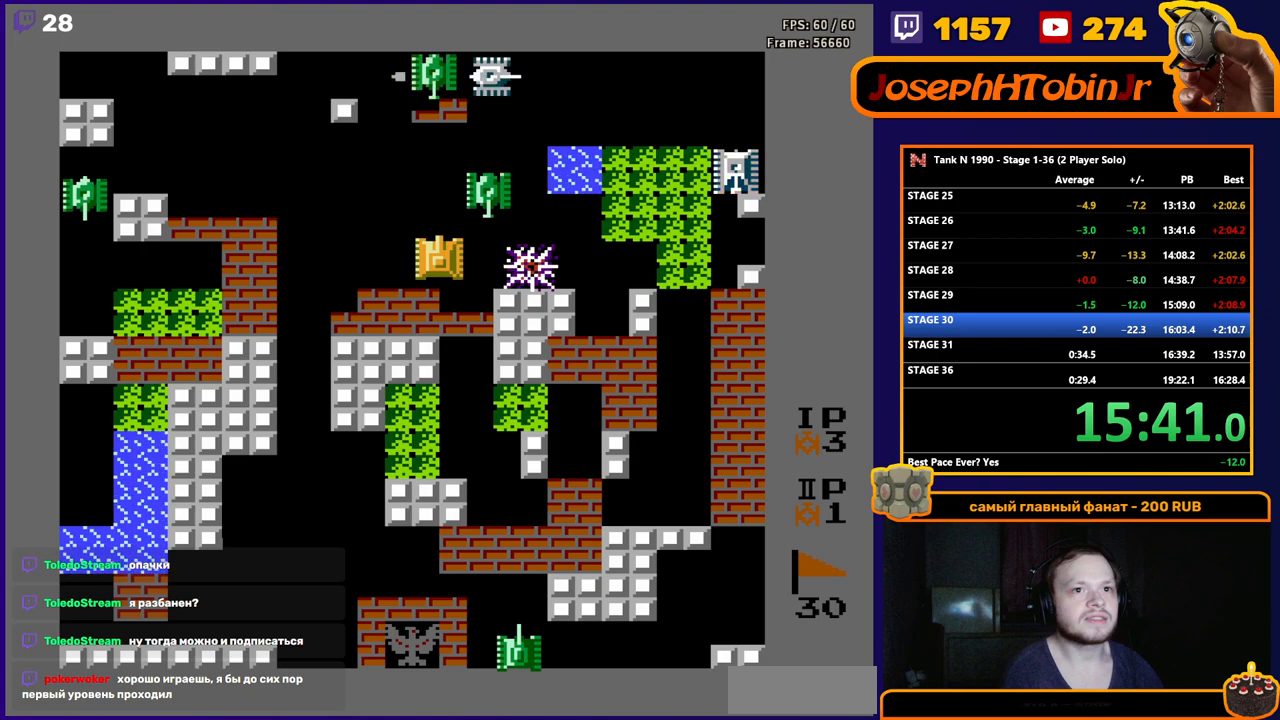
{"buttons": ["DPAD_DOWN"], "events": [[167, "DPAD_RIGHT", "down"], [167, "DPAD_UP", "up"], [217, "B", "down"], [267, "DPAD_RIGHT", "up"], [350, "B", "up"], [350, "DPAD_DOWN", "down"]]}
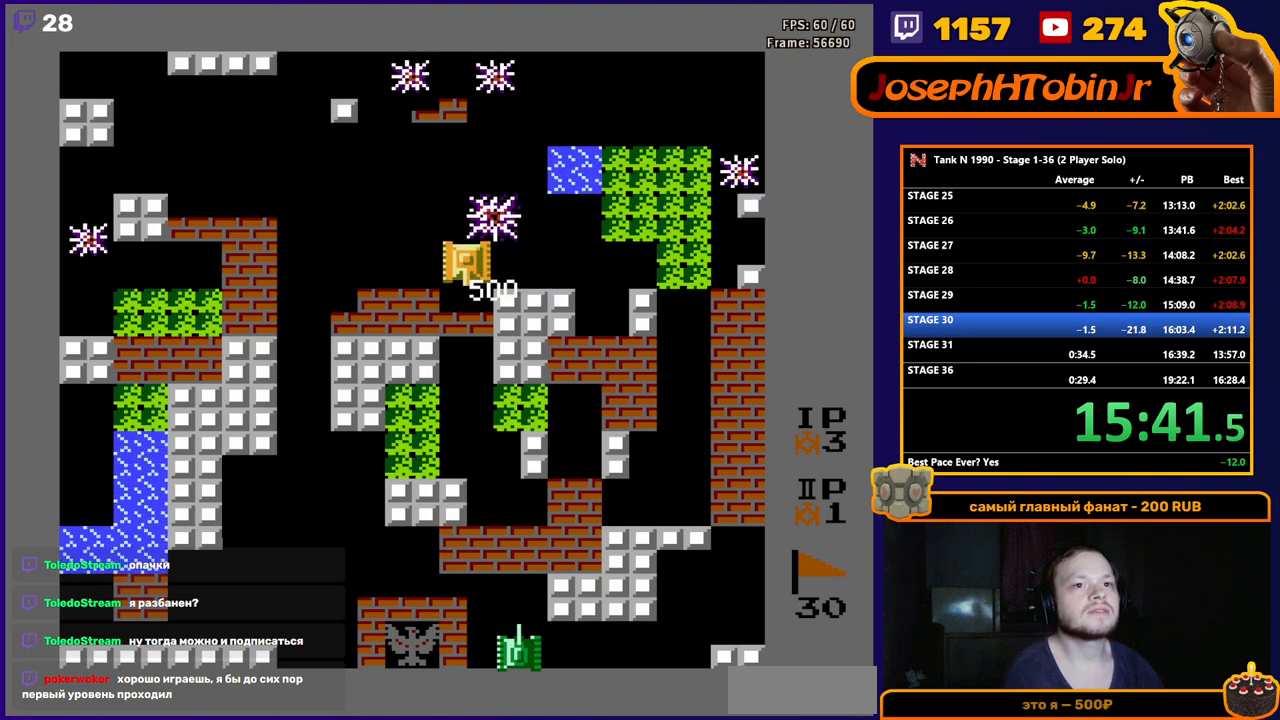
{"buttons": [], "events": [[167, "DPAD_DOWN", "up"], [267, "DPAD_UP", "down"], [483, "DPAD_UP", "up"]]}